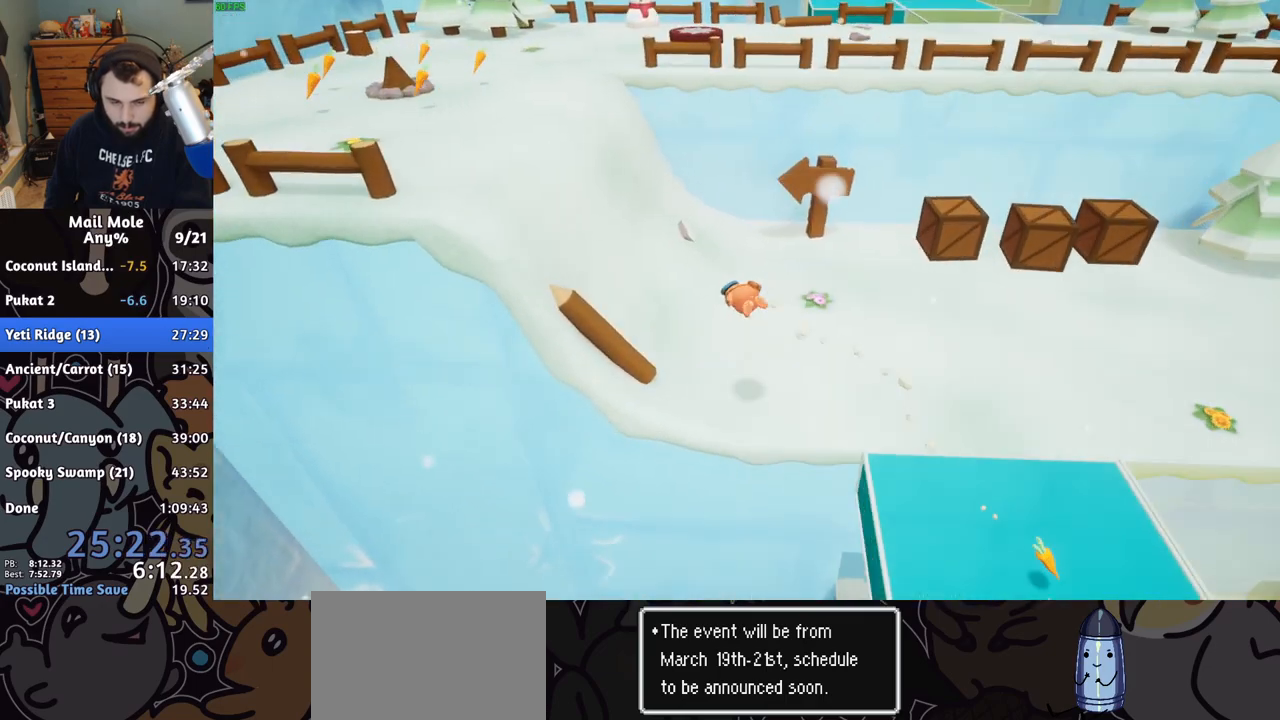
Gameplay with a controller (PlayStation layout); each line is a JSON object with the inputs held at the frame after it. "events" lists button and stick changes between this image and that frame as [ms after this image, input, new state], when the widget could be followed in between. Not read: L1 L2 L3 R1 R2 R3.
{"buttons": ["CROSS", "SQUARE"], "left_stick": "up-left", "right_stick": "center"}
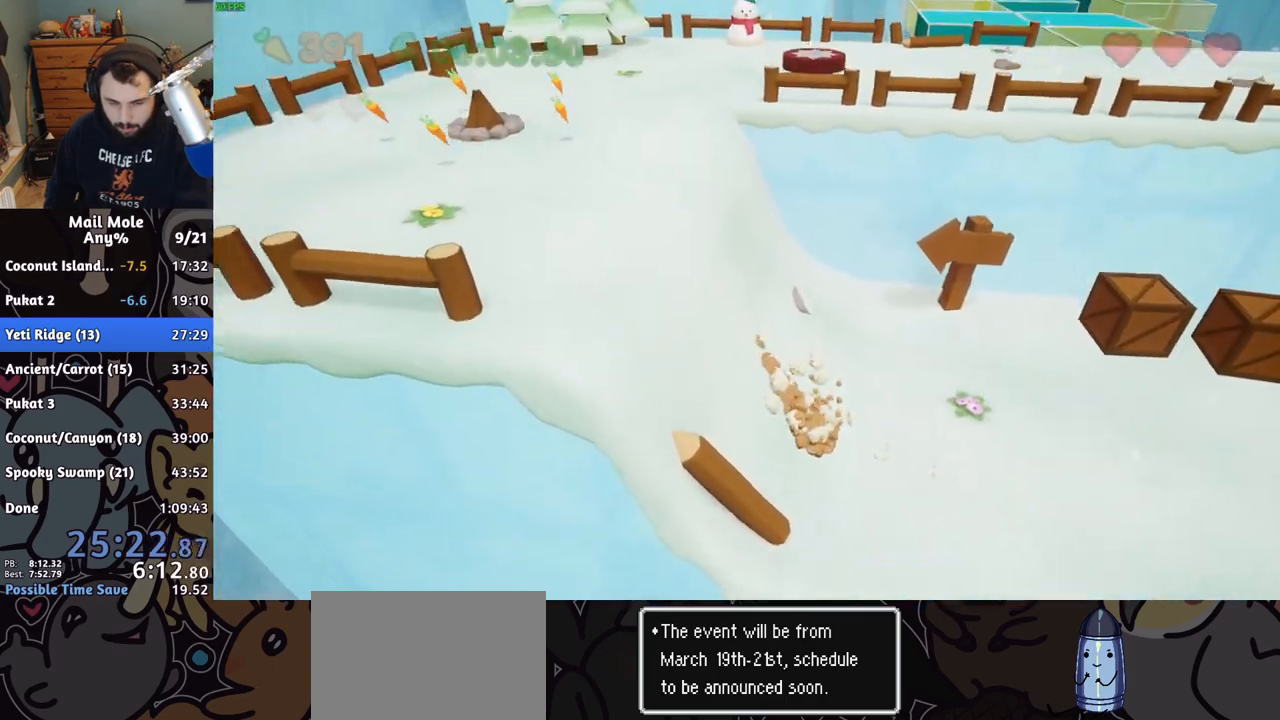
{"buttons": [], "left_stick": "right", "right_stick": "center", "events": [[167, "left_stick", "up-right"], [267, "CROSS", "up"], [267, "SQUARE", "up"], [267, "left_stick", "right"]]}
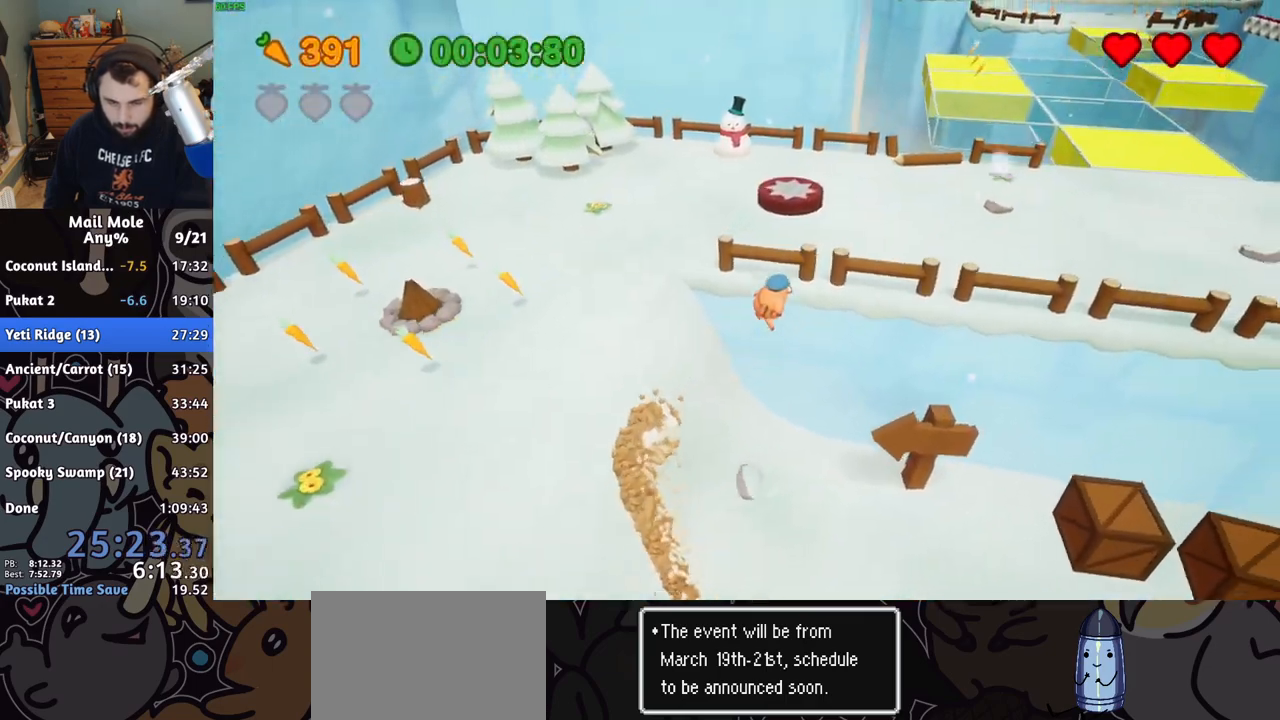
{"buttons": [], "left_stick": "up-right", "right_stick": "center", "events": [[133, "left_stick", "up-right"]]}
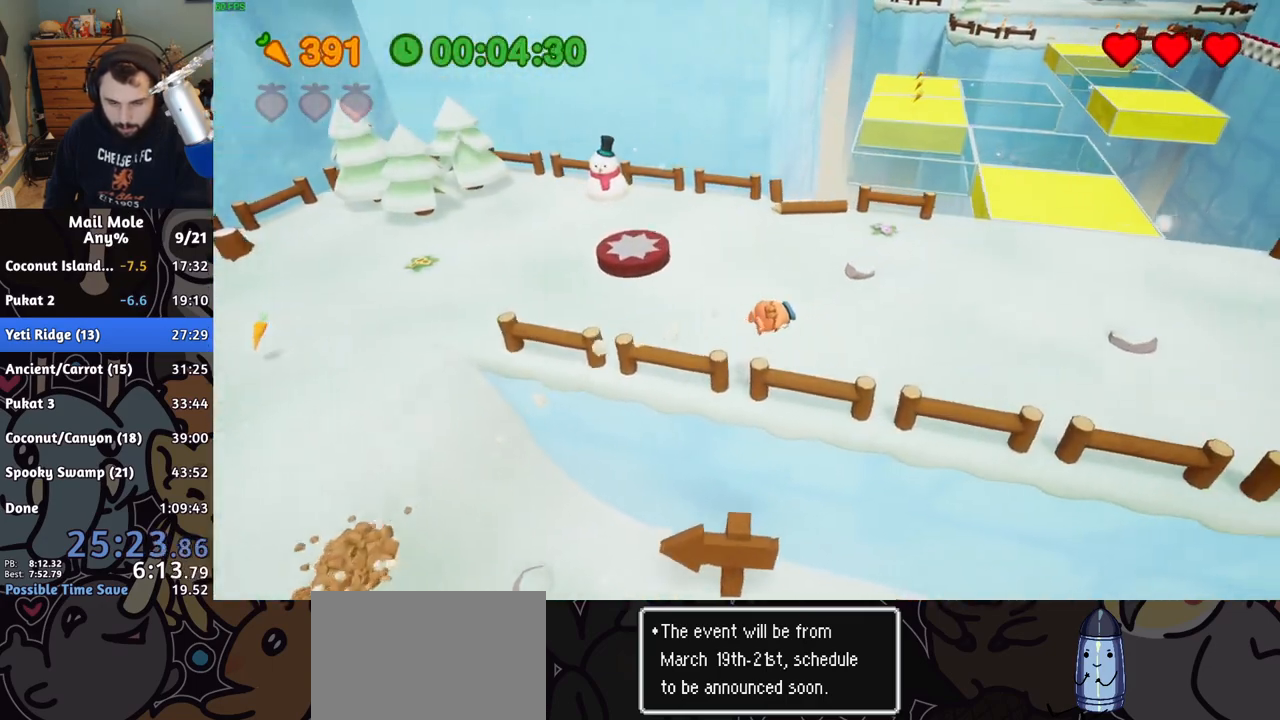
{"buttons": ["CROSS", "SQUARE"], "left_stick": "up-right", "right_stick": "center", "events": [[267, "CROSS", "down"], [283, "SQUARE", "down"]]}
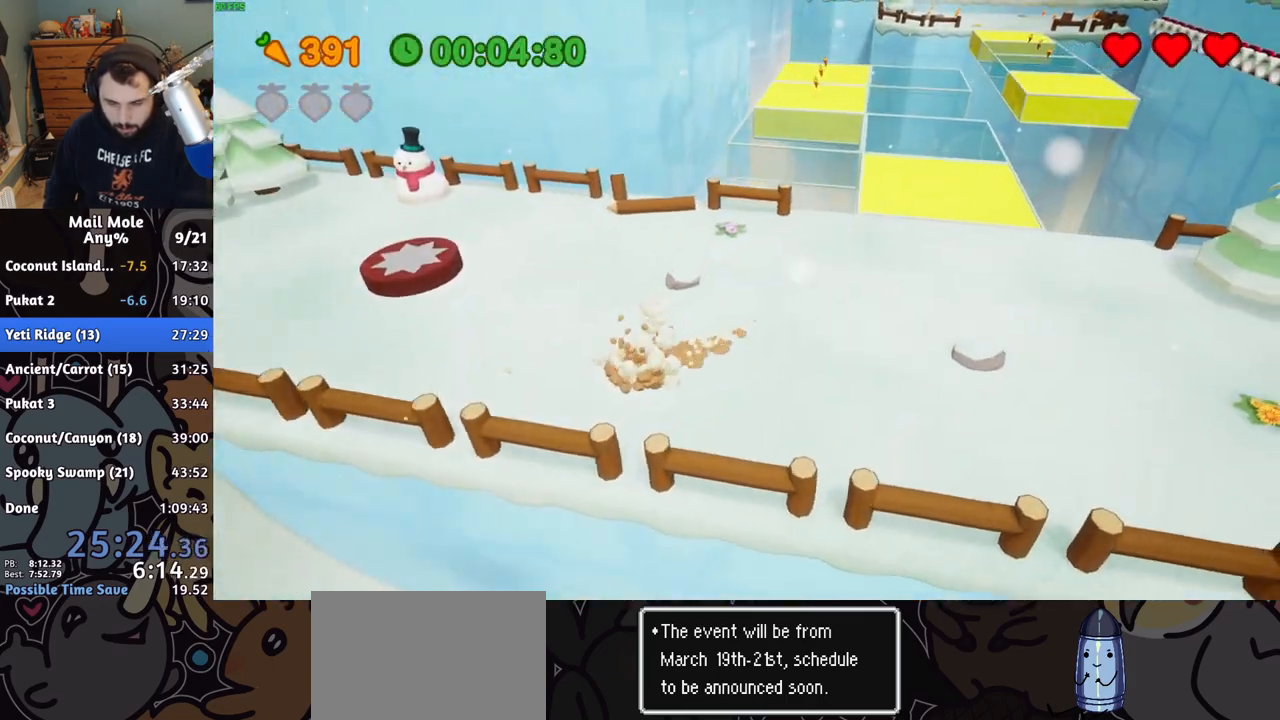
{"buttons": [], "left_stick": "up-right", "right_stick": "center", "events": [[67, "SQUARE", "up"], [83, "CROSS", "up"]]}
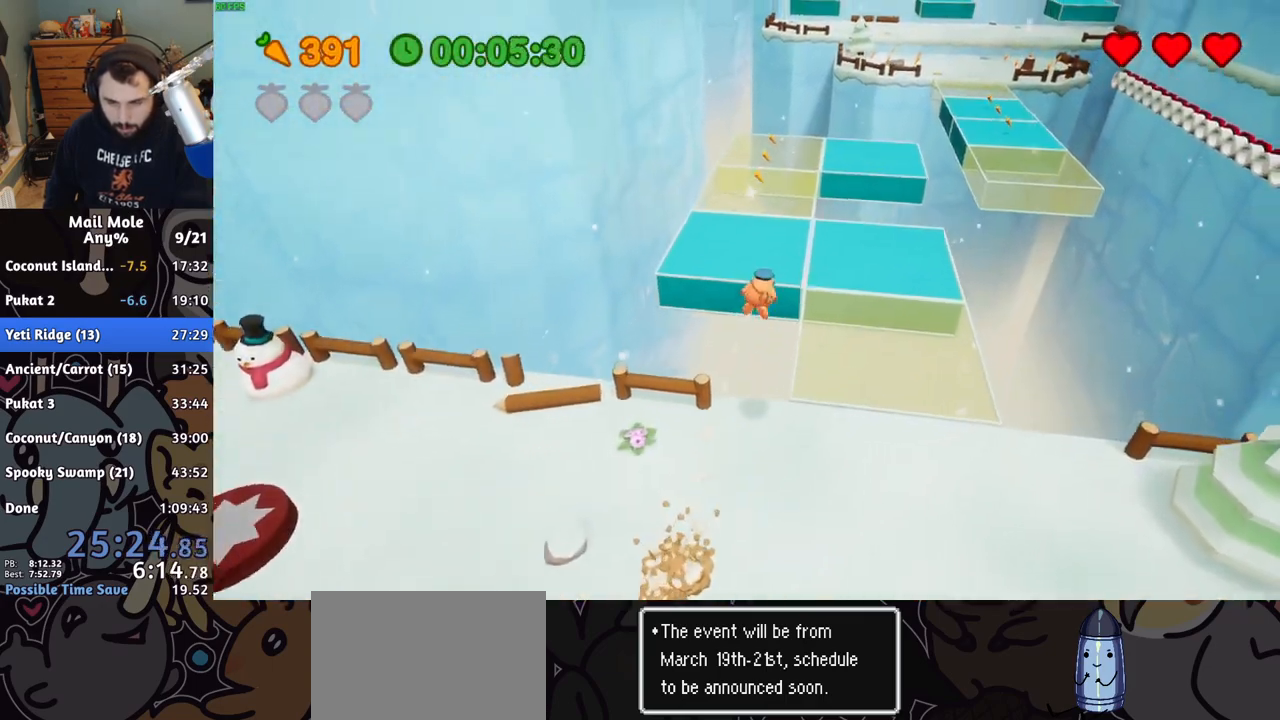
{"buttons": [], "left_stick": "up-right", "right_stick": "center", "events": []}
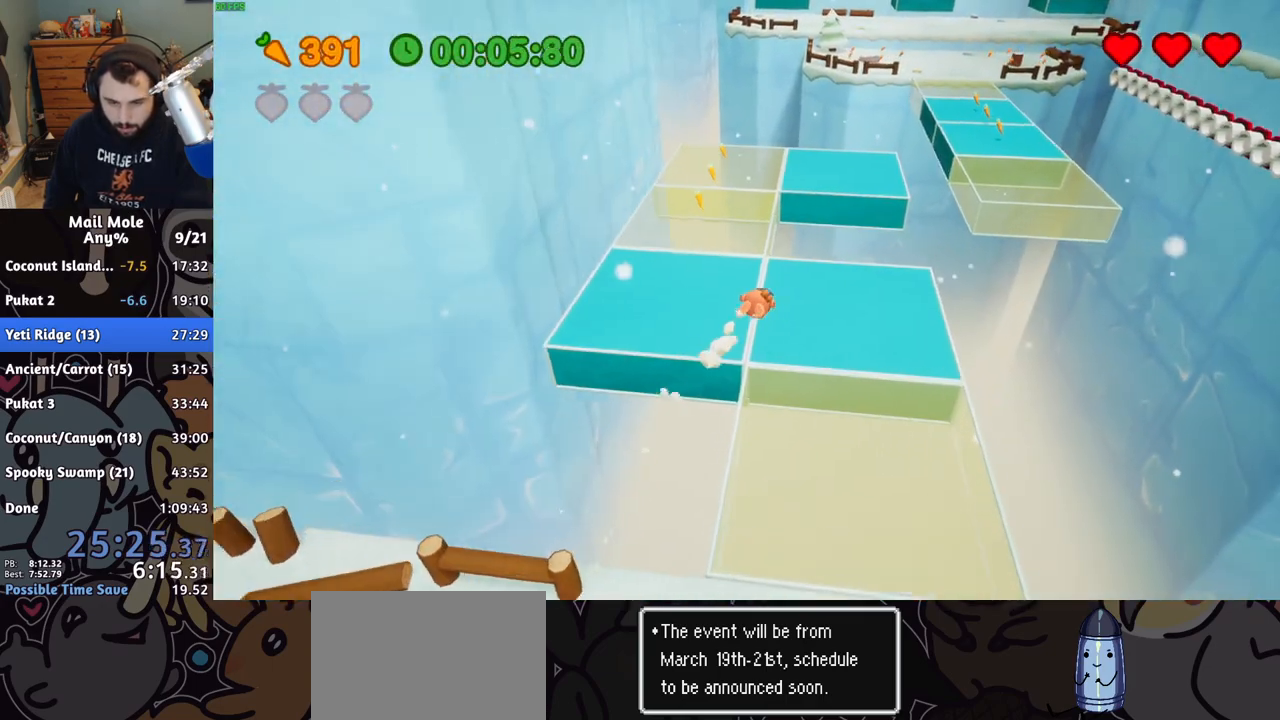
{"buttons": ["CROSS", "SQUARE"], "left_stick": "up-right", "right_stick": "center", "events": [[217, "left_stick", "right"], [233, "CROSS", "down"], [233, "SQUARE", "down"], [383, "left_stick", "up-right"]]}
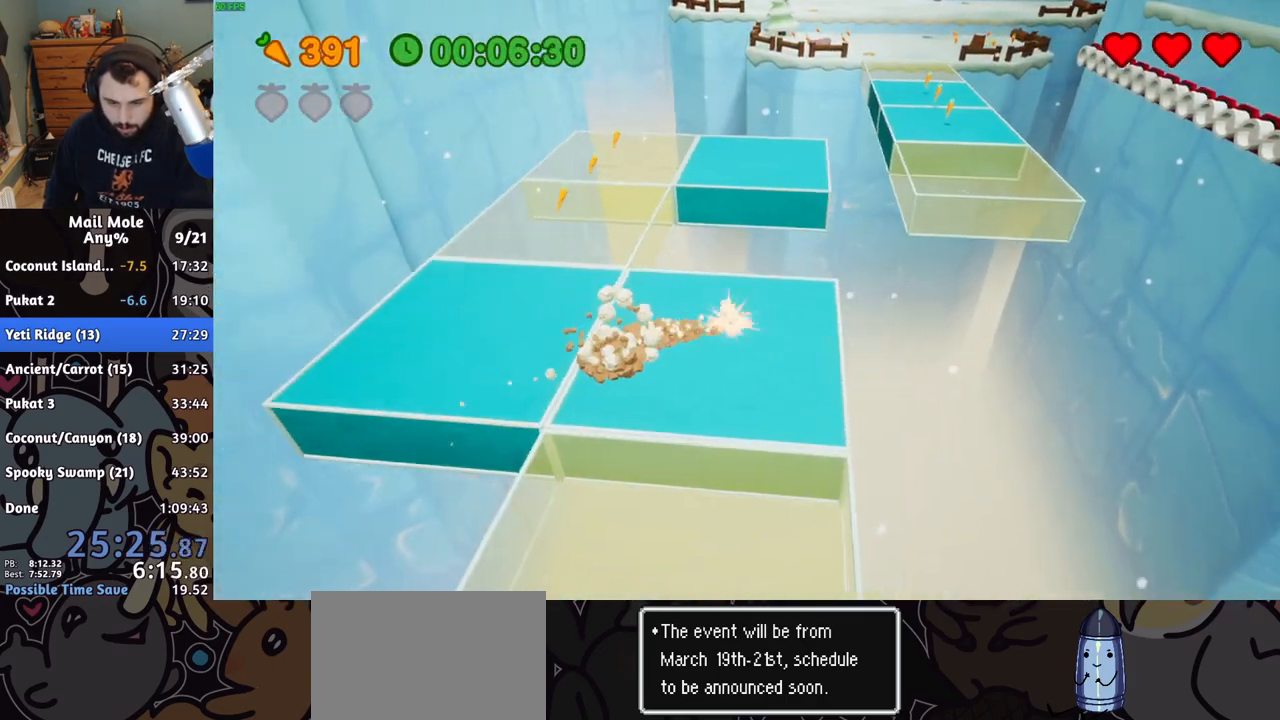
{"buttons": [], "left_stick": "up-right", "right_stick": "center", "events": [[17, "CROSS", "up"], [17, "SQUARE", "up"]]}
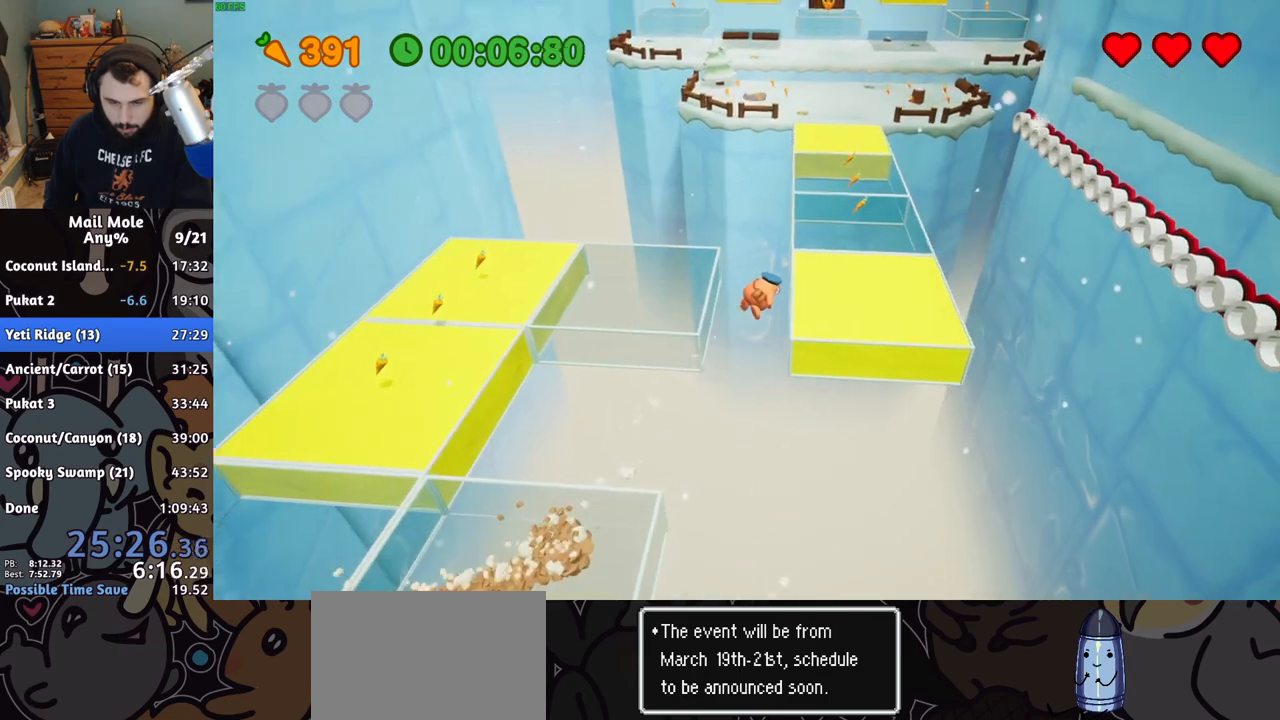
{"buttons": [], "left_stick": "up", "right_stick": "center", "events": [[217, "left_stick", "up"]]}
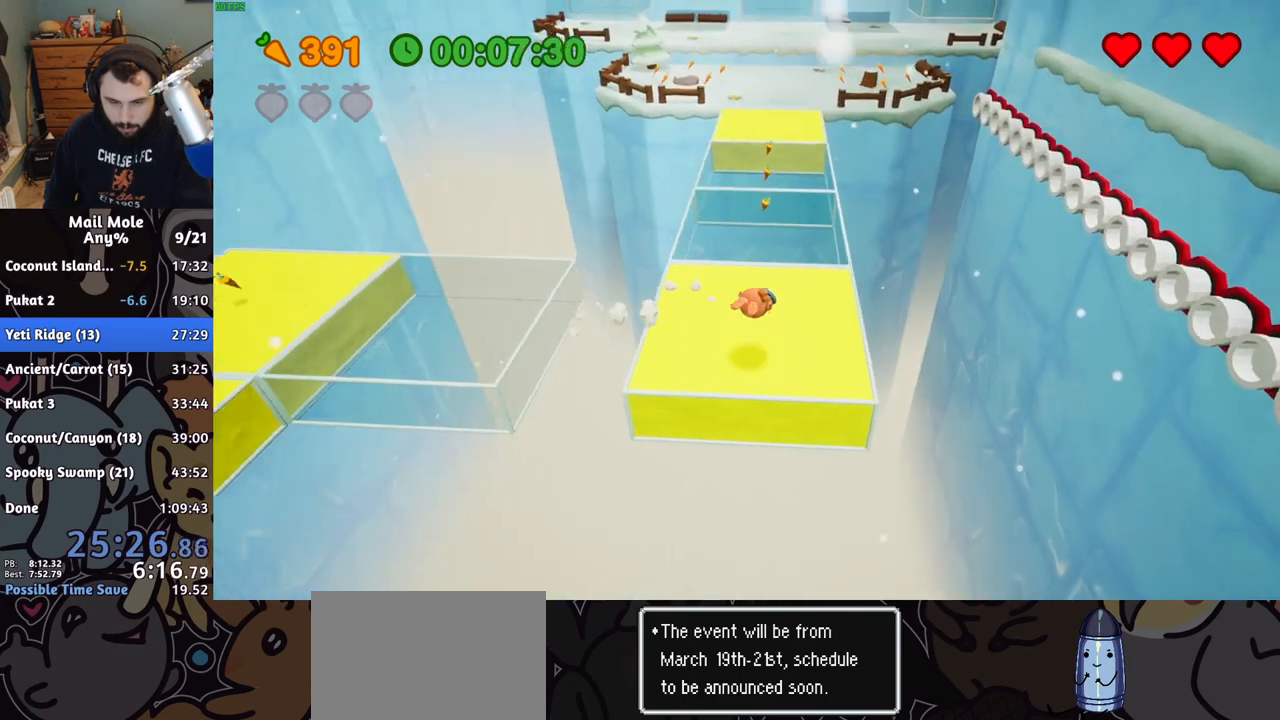
{"buttons": [], "left_stick": "up", "right_stick": "center", "events": [[117, "CROSS", "down"], [117, "SQUARE", "down"], [200, "SQUARE", "up"], [217, "CROSS", "up"]]}
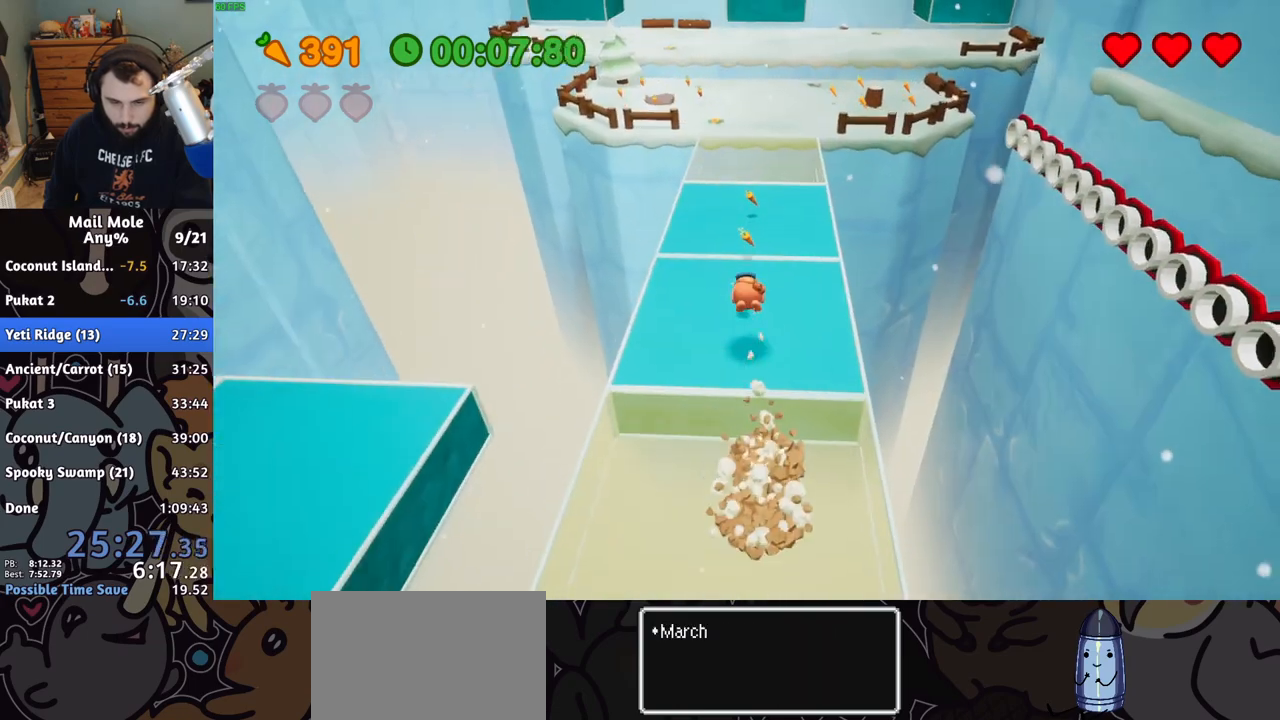
{"buttons": ["CROSS", "SQUARE"], "left_stick": "up", "right_stick": "center", "events": [[283, "CROSS", "down"], [283, "SQUARE", "down"]]}
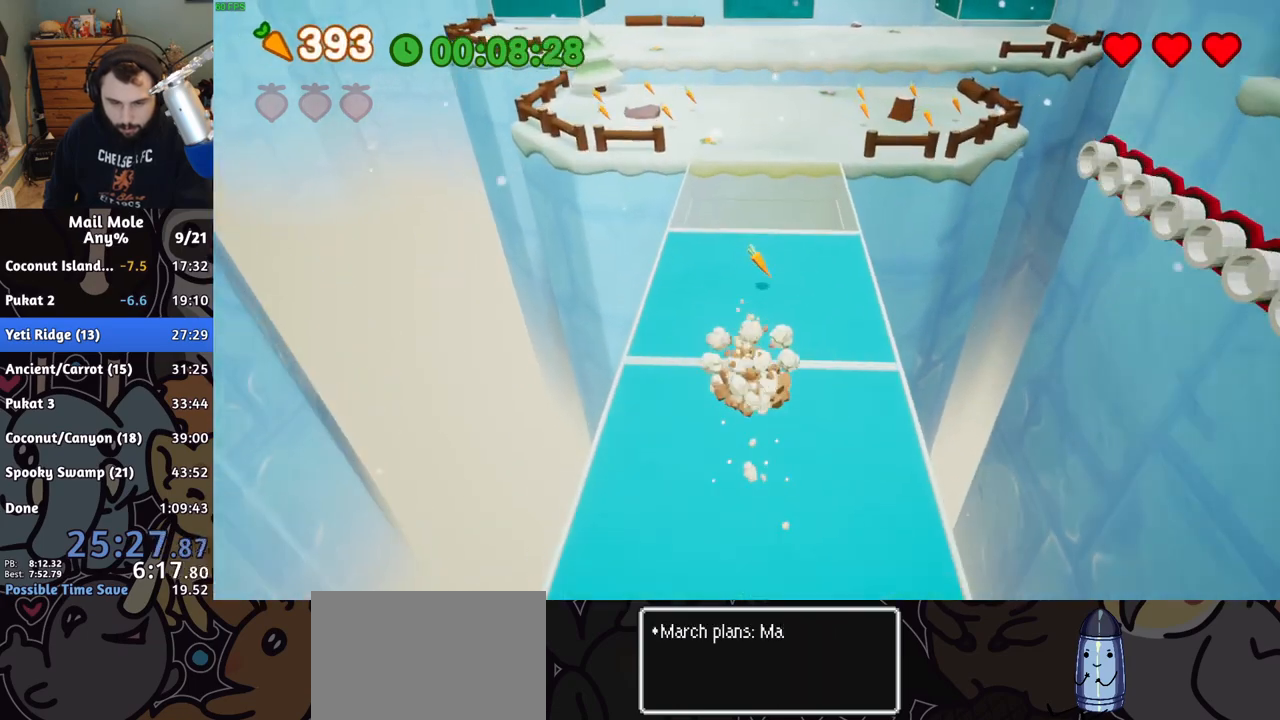
{"buttons": [], "left_stick": "up", "right_stick": "center", "events": [[67, "CROSS", "up"], [67, "SQUARE", "up"]]}
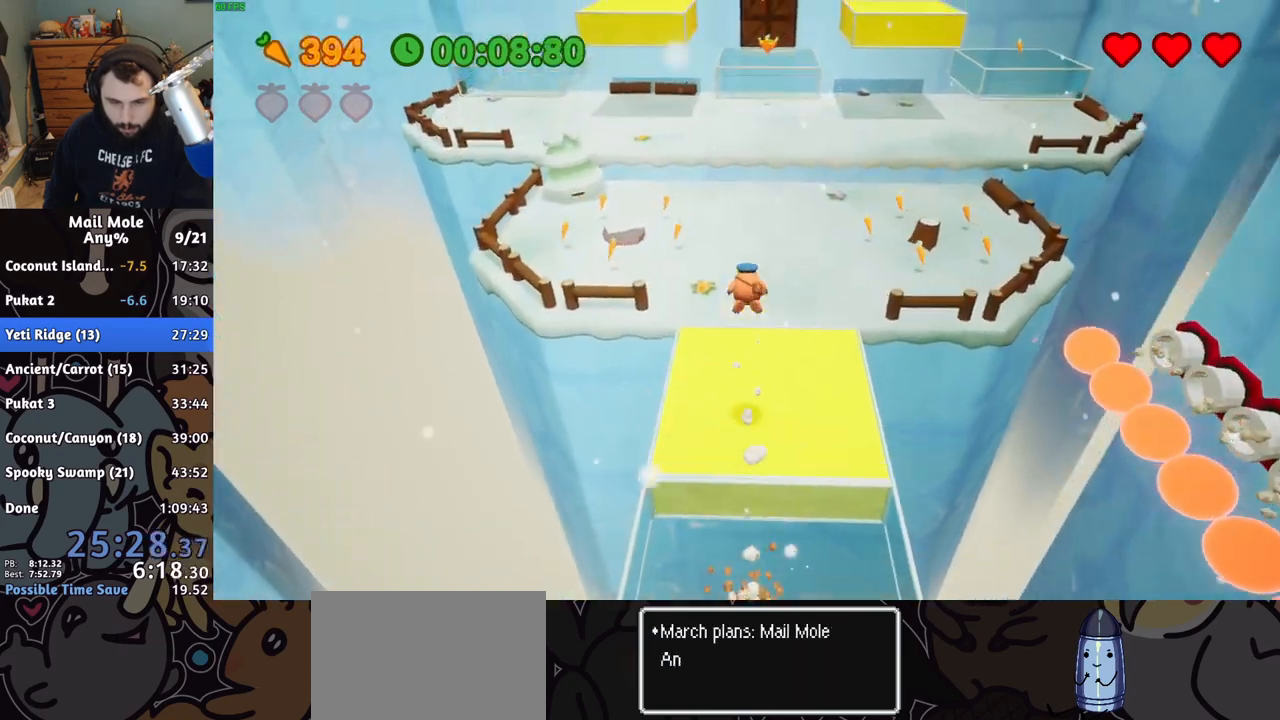
{"buttons": [], "left_stick": "up", "right_stick": "center", "events": []}
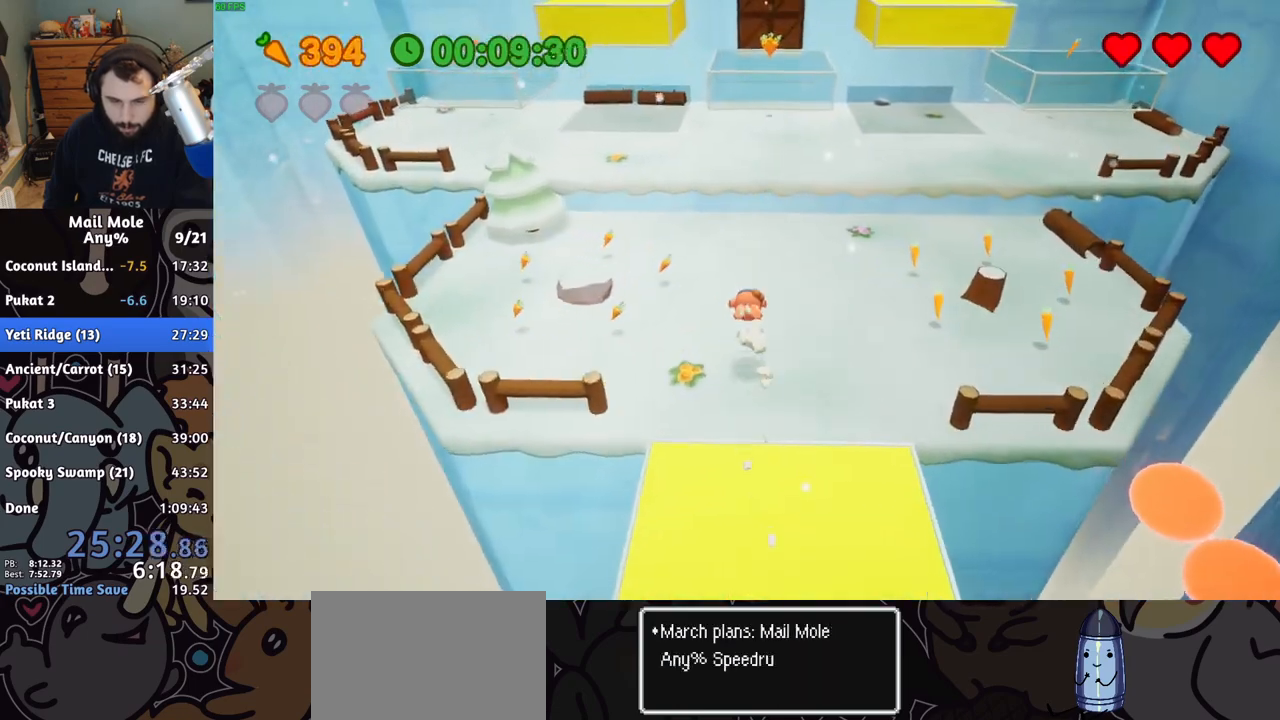
{"buttons": [], "left_stick": "up", "right_stick": "center", "events": [[83, "CROSS", "down"], [83, "SQUARE", "down"], [133, "left_stick", "up-left"], [317, "left_stick", "up"], [367, "SQUARE", "up"], [383, "CROSS", "up"]]}
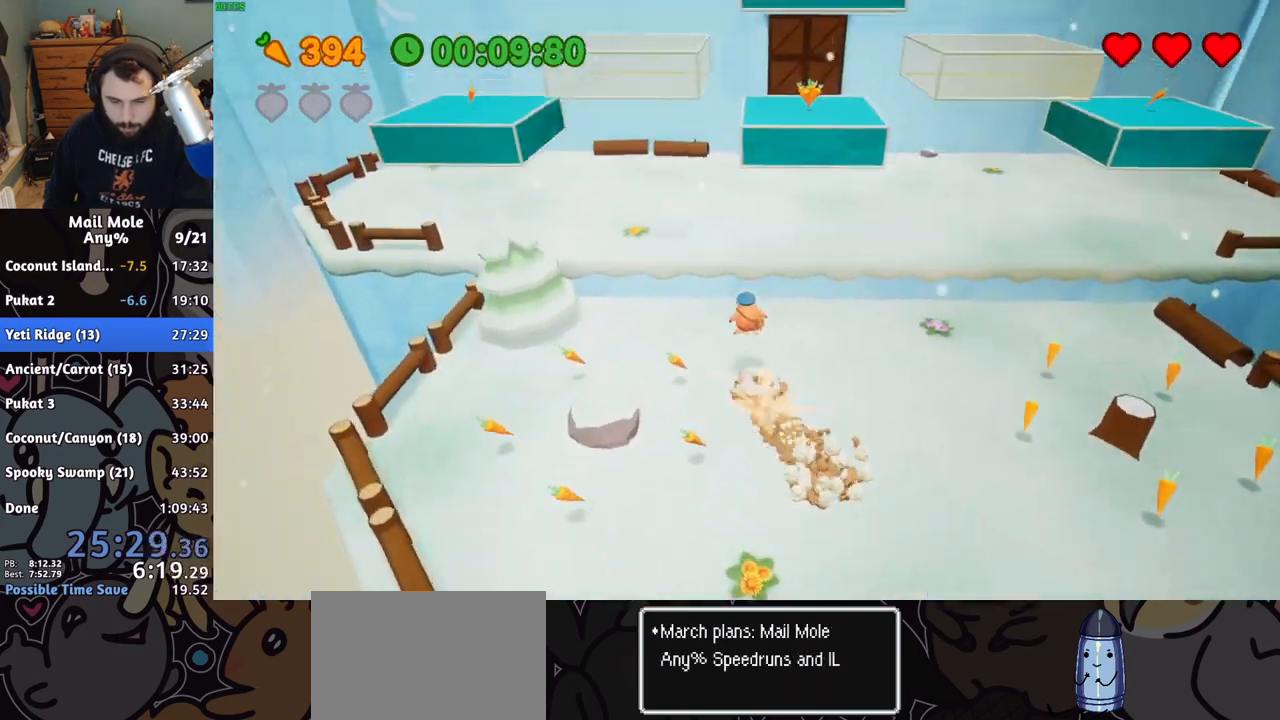
{"buttons": [], "left_stick": "up-left", "right_stick": "center", "events": [[283, "left_stick", "up-left"]]}
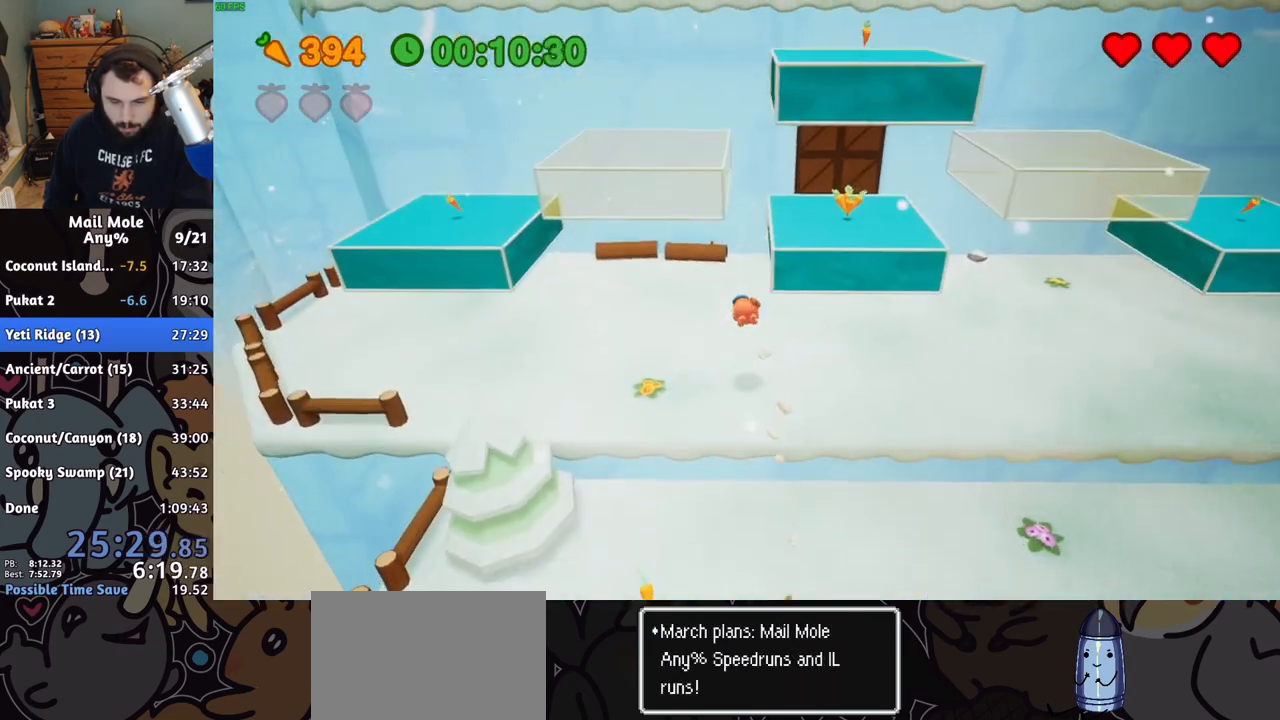
{"buttons": [], "left_stick": "down-right", "right_stick": "center", "events": [[200, "left_stick", "down"], [317, "CROSS", "down"], [367, "CROSS", "up"], [433, "CROSS", "down"], [467, "left_stick", "down-right"], [500, "CROSS", "up"]]}